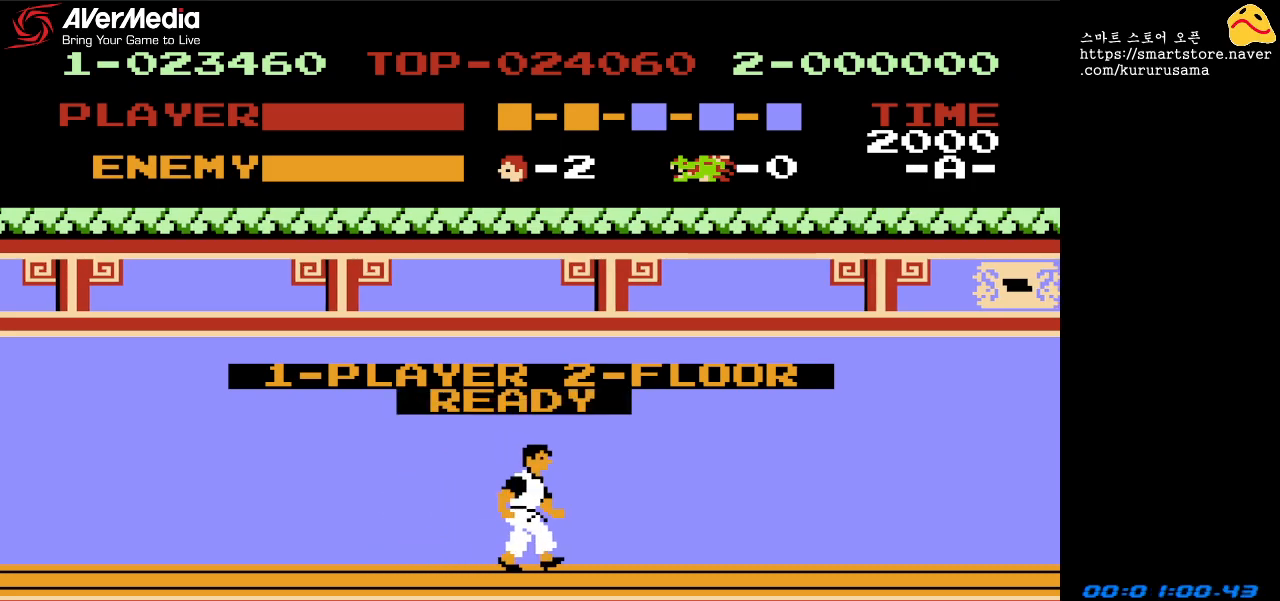
Gameplay with a controller (Nintendo layout); each line is a JSON object with the inputs held at the frame after it. "events" lists button and stick changes between this image and that frame as [ms after this image, input, new state], when the widget could be followed in between. Not read: L3 R3.
{"buttons": ["DPAD_RIGHT"], "events": [[367, "DPAD_RIGHT", "down"]]}
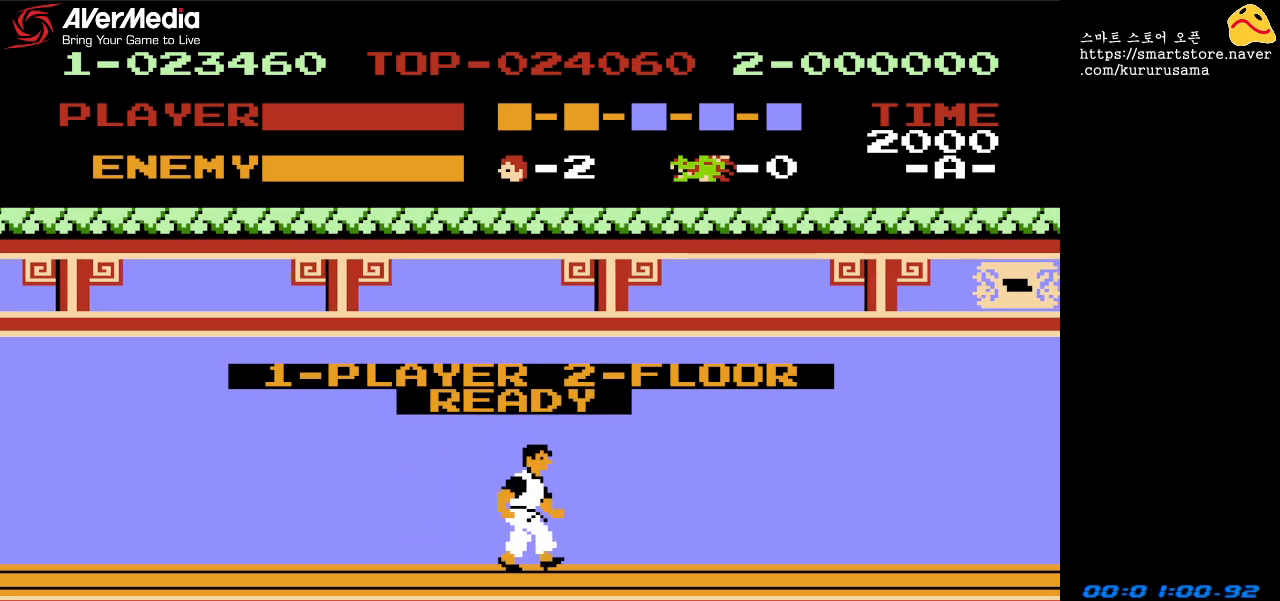
{"buttons": ["DPAD_RIGHT"], "events": []}
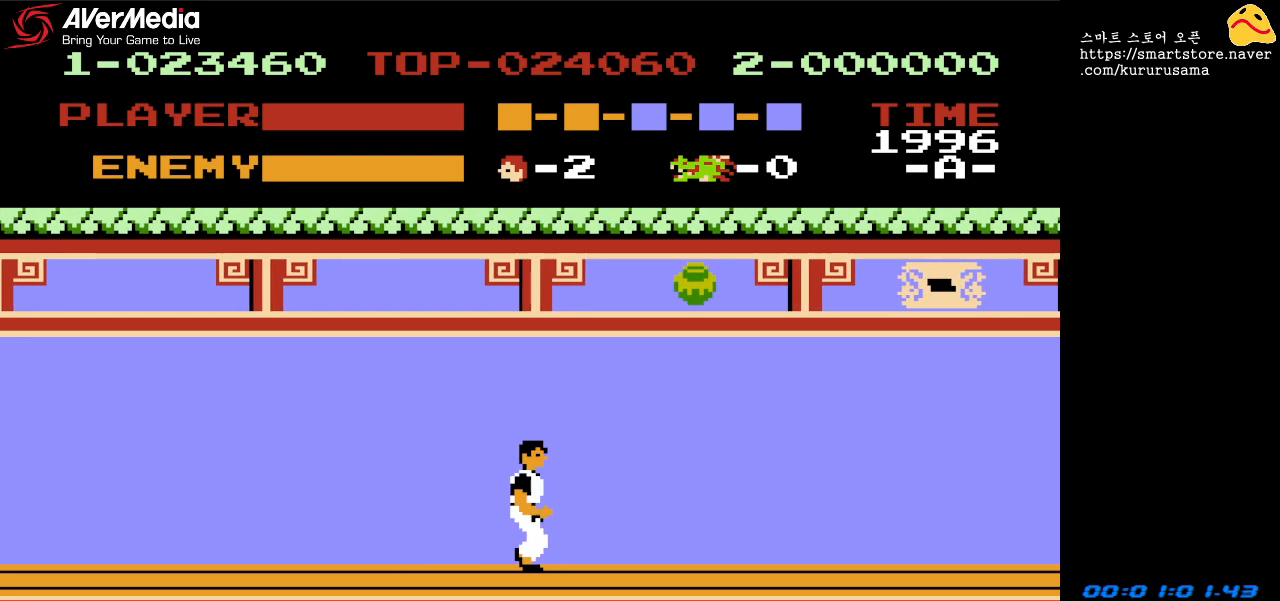
{"buttons": [], "events": [[217, "DPAD_RIGHT", "up"], [317, "B", "down"], [467, "B", "up"]]}
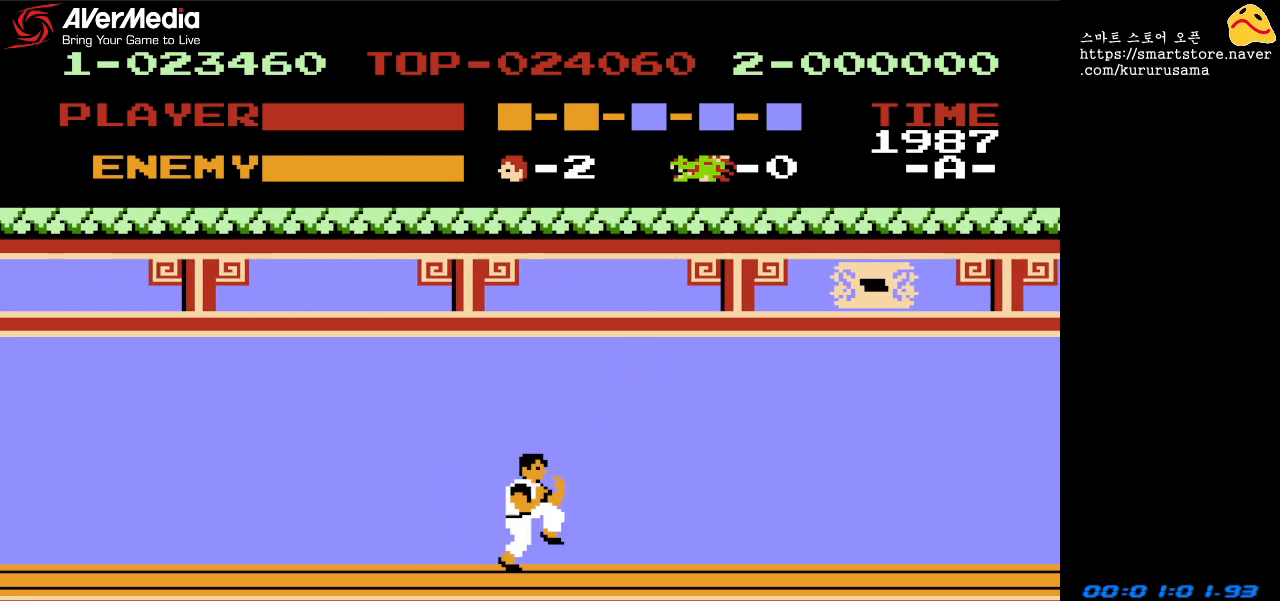
{"buttons": ["DPAD_RIGHT"], "events": [[350, "DPAD_RIGHT", "down"]]}
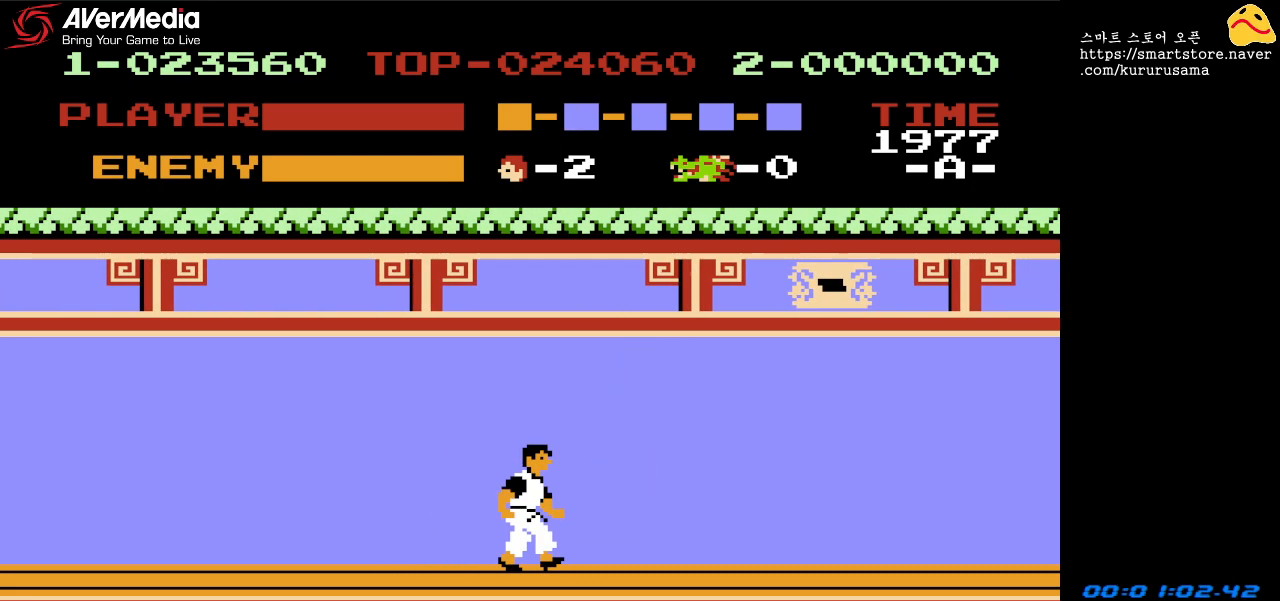
{"buttons": ["DPAD_RIGHT"], "events": []}
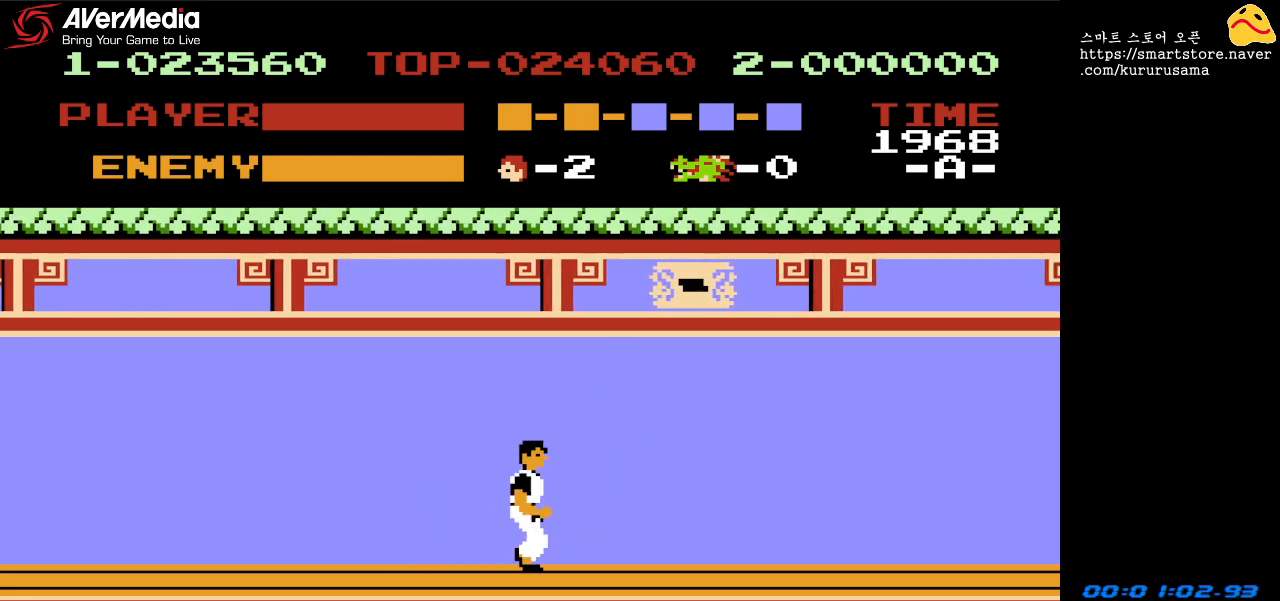
{"buttons": ["DPAD_RIGHT"], "events": []}
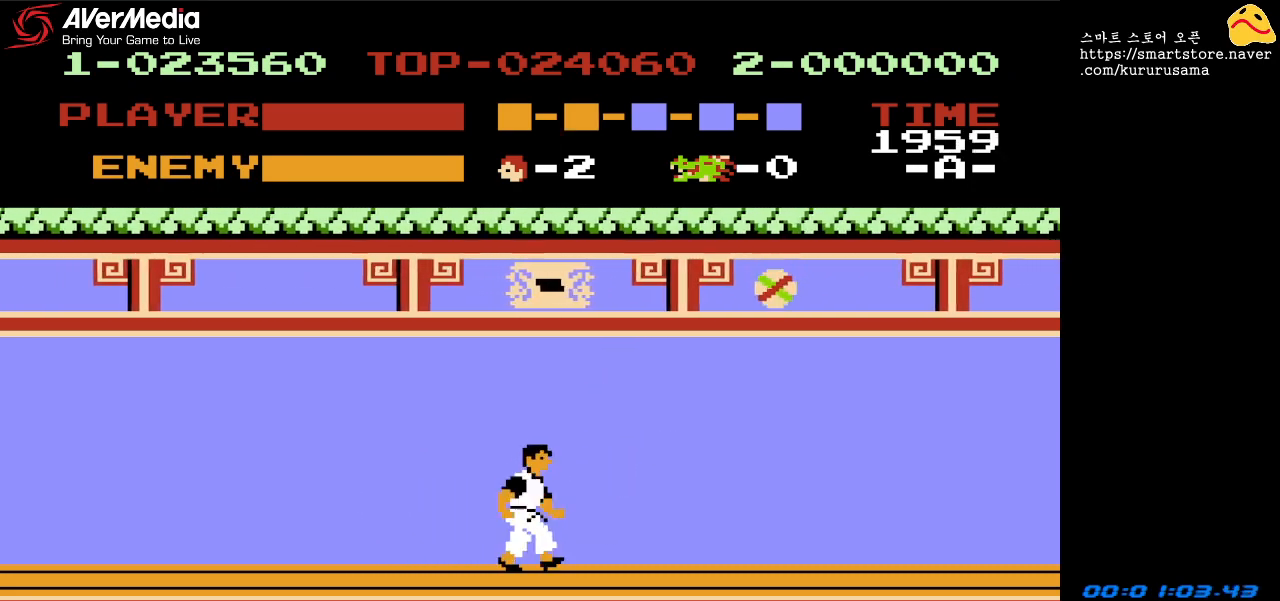
{"buttons": ["DPAD_RIGHT"], "events": [[83, "DPAD_RIGHT", "up"], [167, "DPAD_RIGHT", "down"]]}
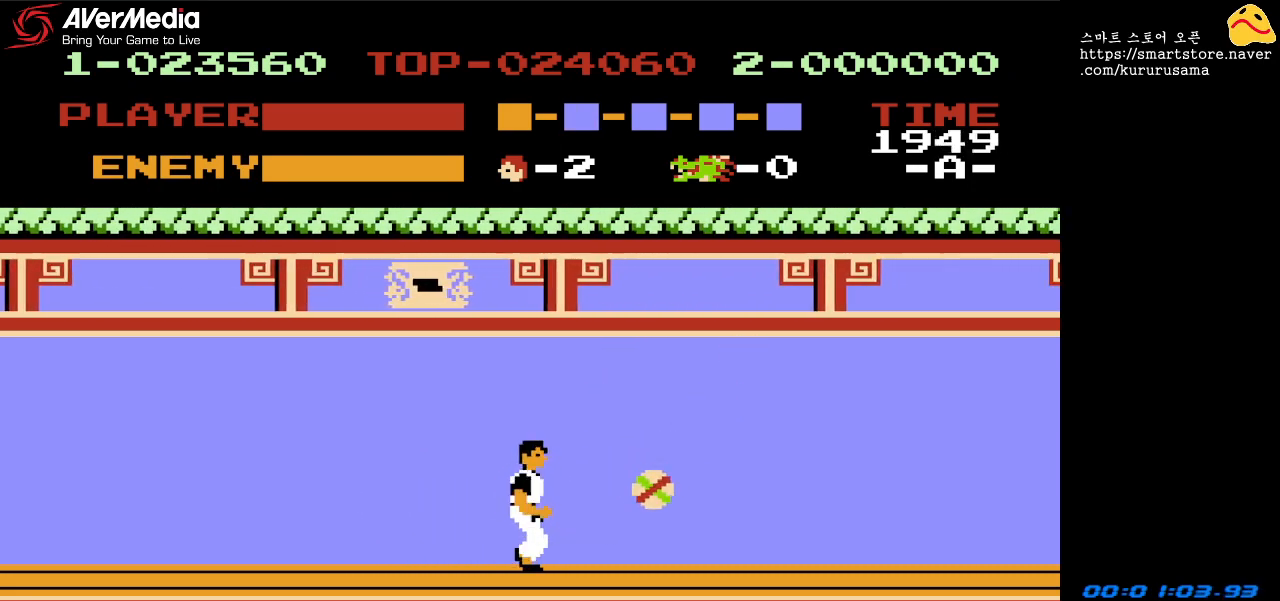
{"buttons": ["B"], "events": [[117, "B", "down"], [167, "DPAD_RIGHT", "up"], [250, "B", "up"], [333, "B", "down"], [433, "B", "up"], [483, "B", "down"]]}
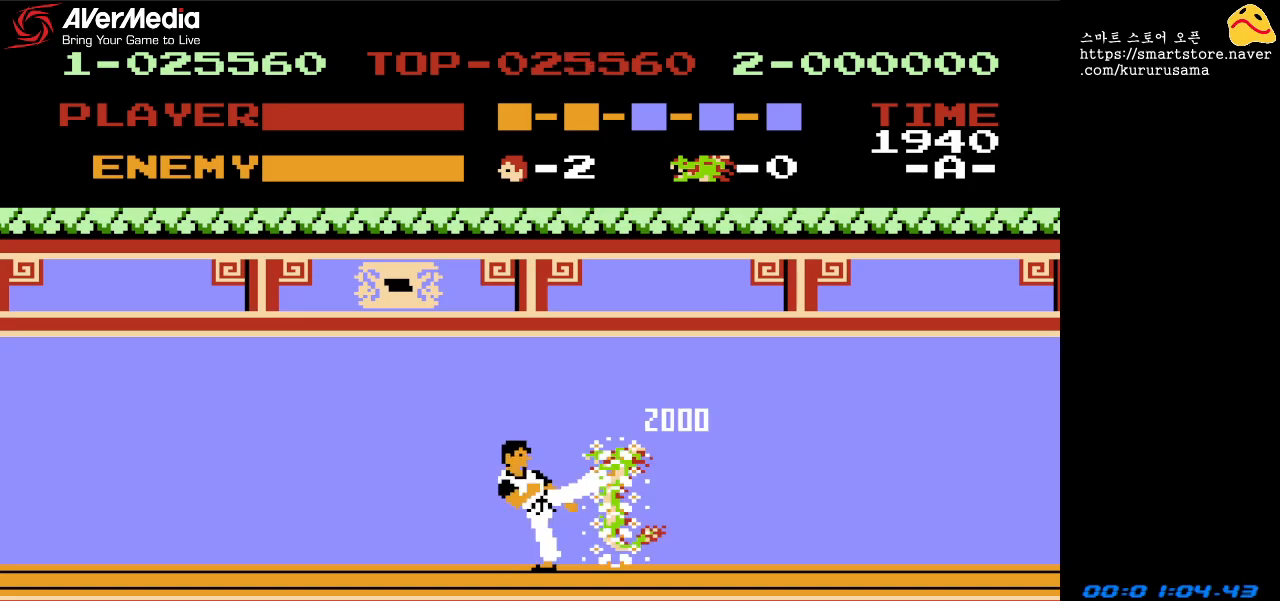
{"buttons": ["DPAD_RIGHT"], "events": [[67, "B", "up"], [200, "DPAD_RIGHT", "down"]]}
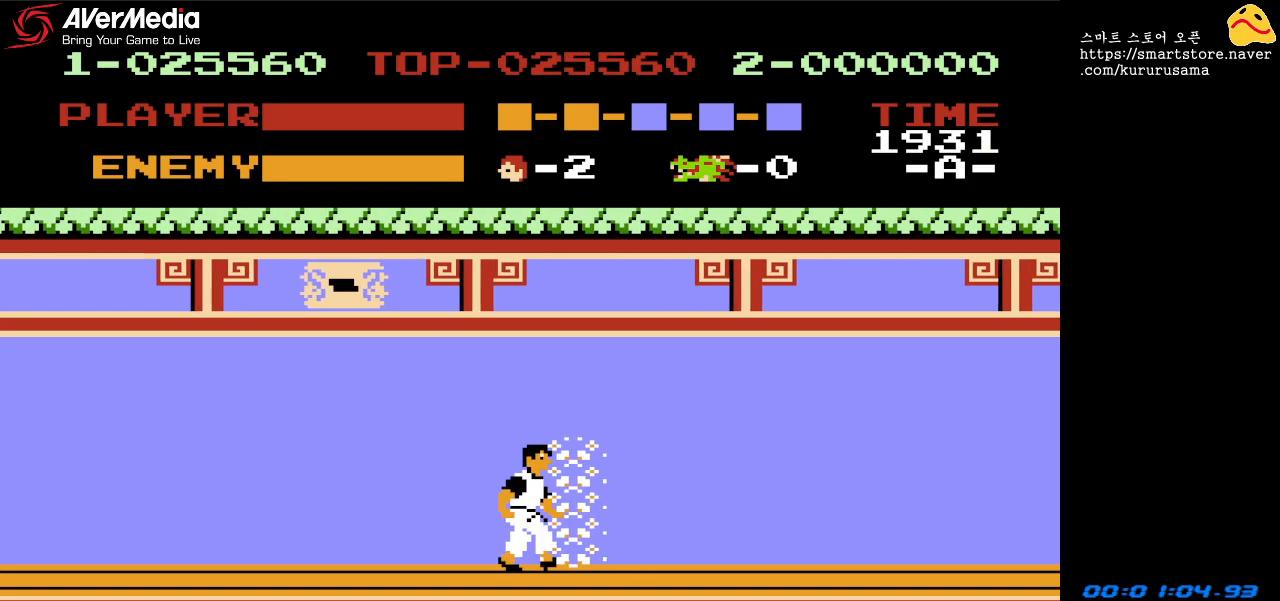
{"buttons": ["DPAD_RIGHT"], "events": []}
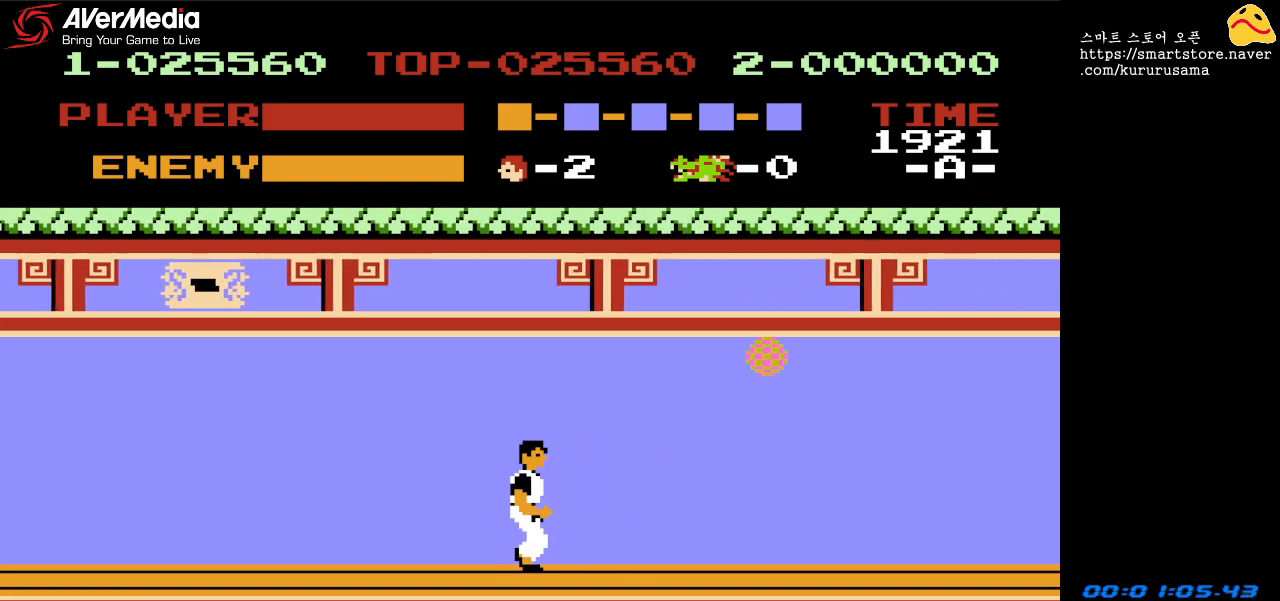
{"buttons": ["DPAD_RIGHT"], "events": []}
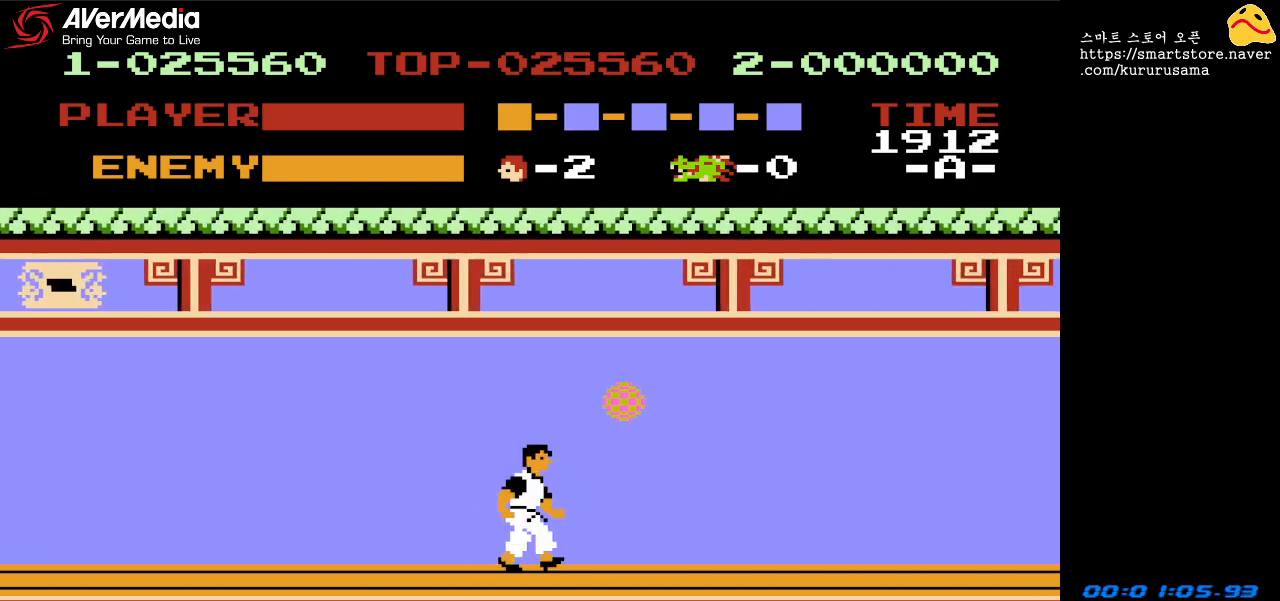
{"buttons": ["DPAD_RIGHT"], "events": []}
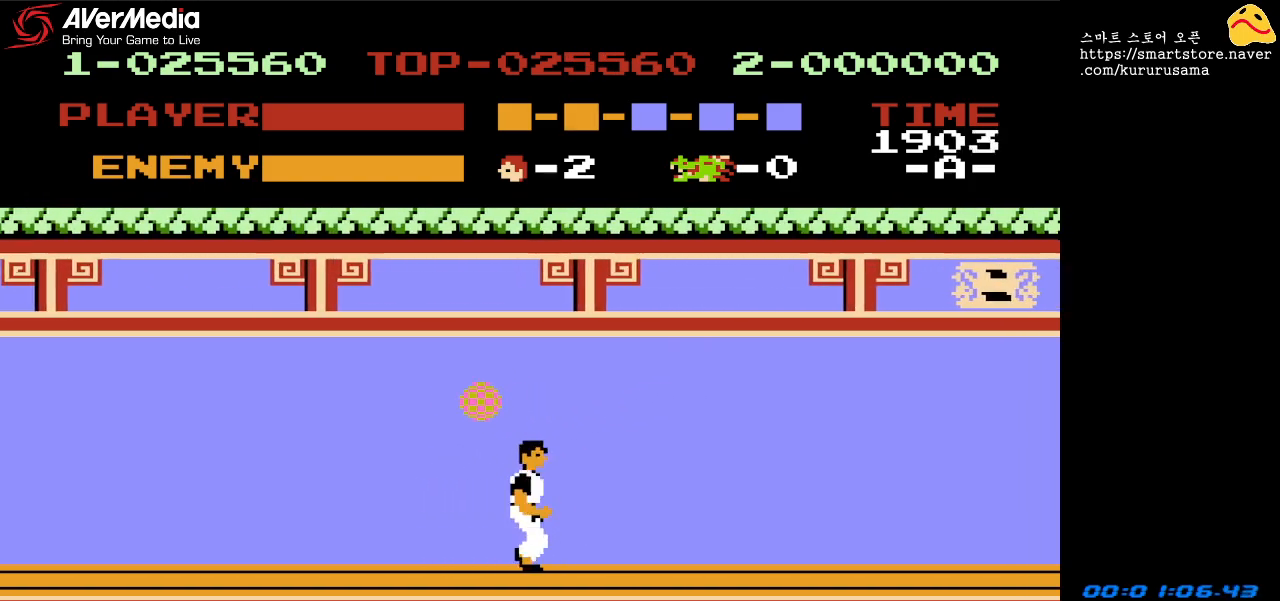
{"buttons": ["DPAD_RIGHT"], "events": []}
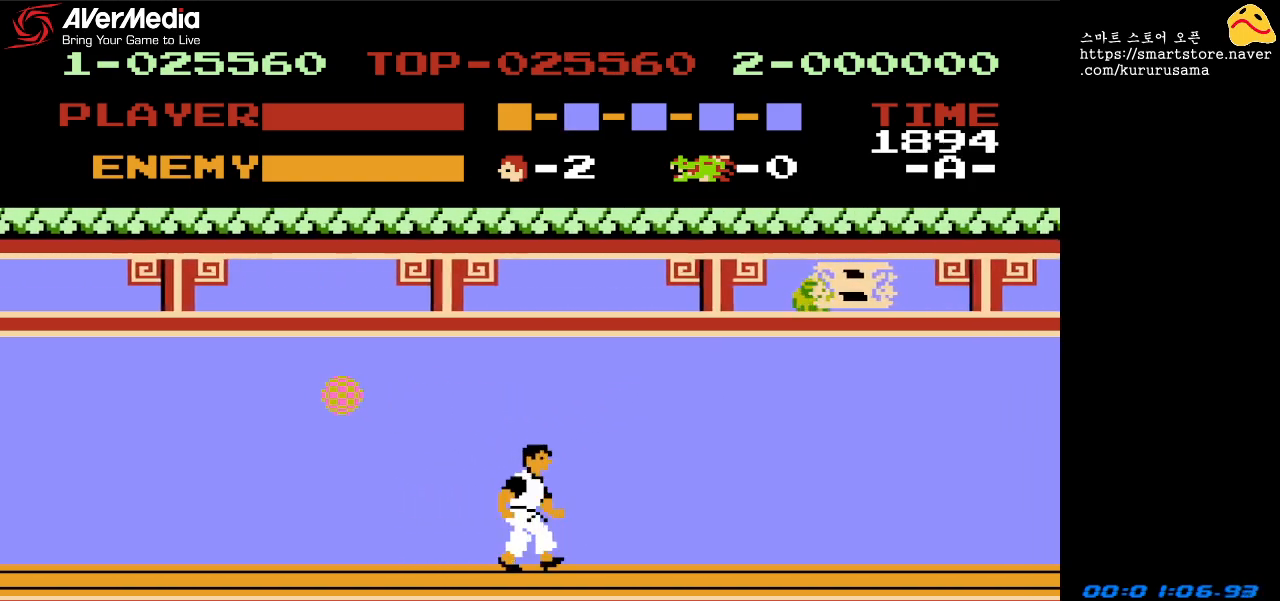
{"buttons": ["DPAD_RIGHT"], "events": []}
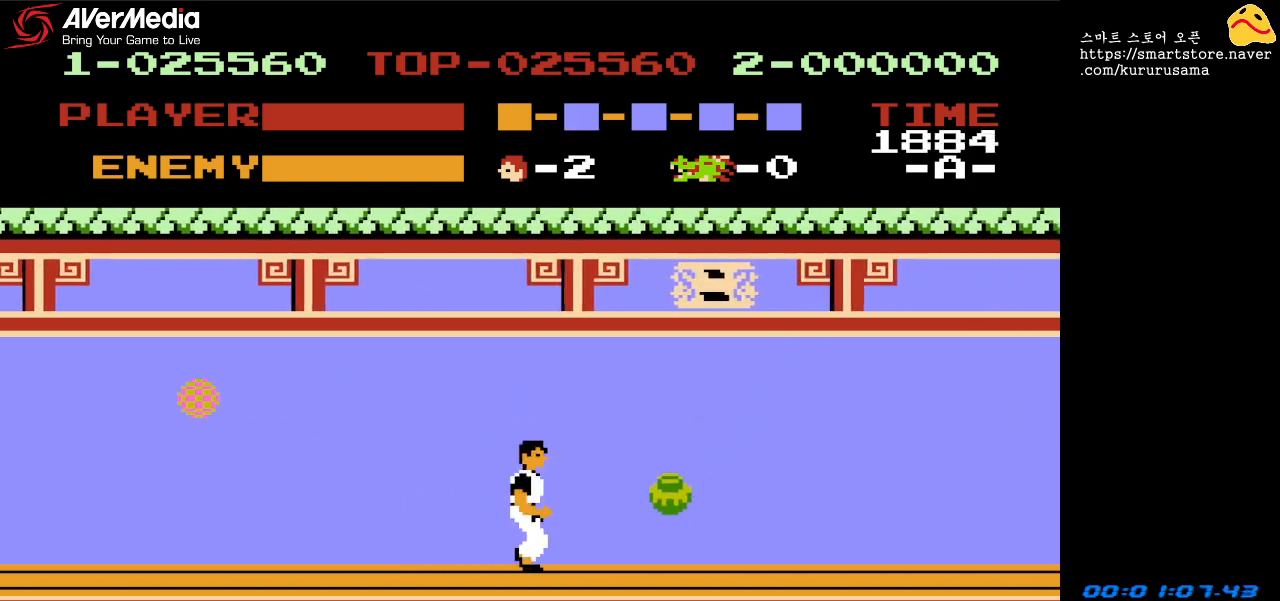
{"buttons": ["DPAD_UP"], "events": [[17, "DPAD_RIGHT", "up"], [350, "DPAD_UP", "down"]]}
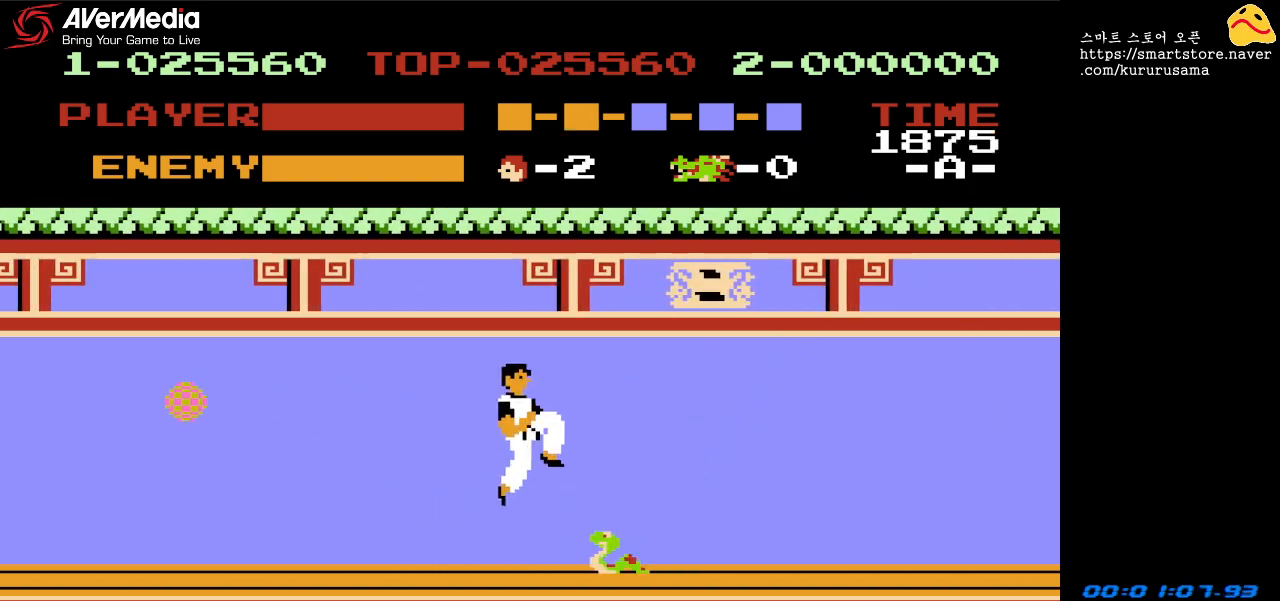
{"buttons": ["DPAD_RIGHT"], "events": [[17, "DPAD_UP", "up"], [300, "DPAD_RIGHT", "down"]]}
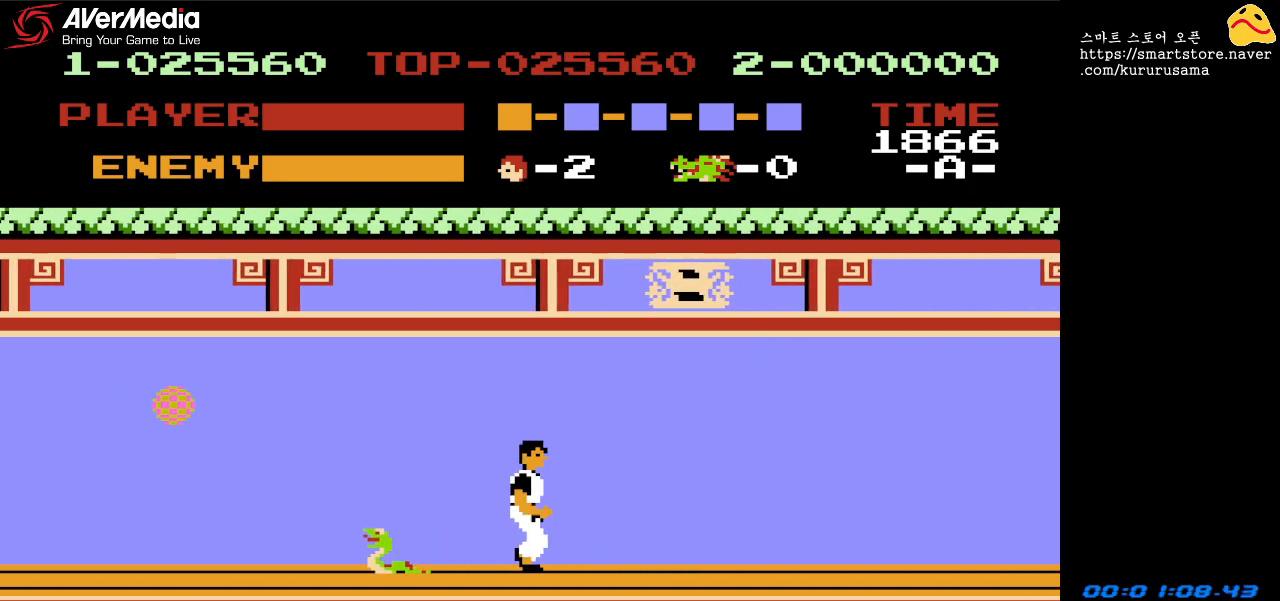
{"buttons": ["DPAD_RIGHT"], "events": []}
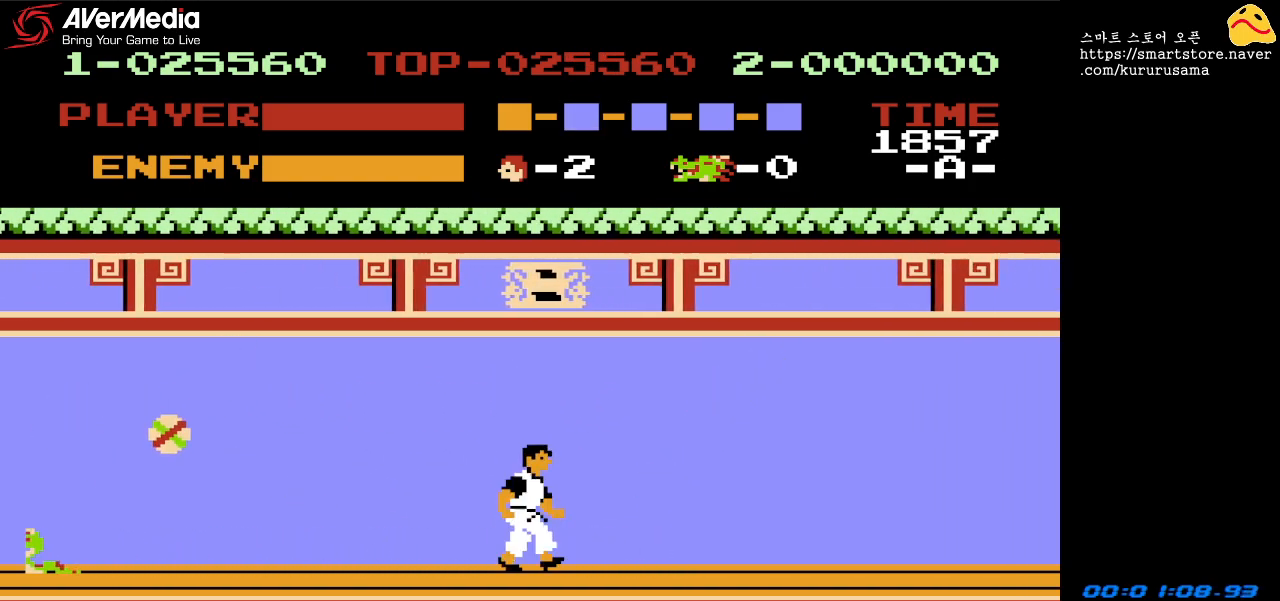
{"buttons": ["DPAD_RIGHT"], "events": []}
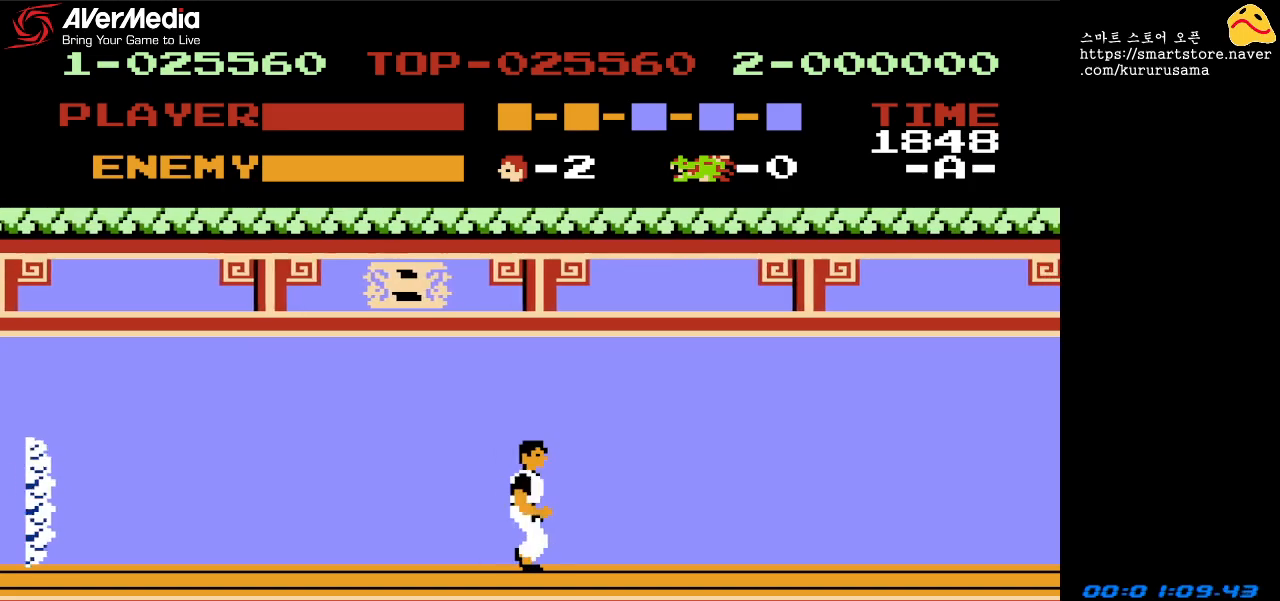
{"buttons": ["DPAD_RIGHT"], "events": []}
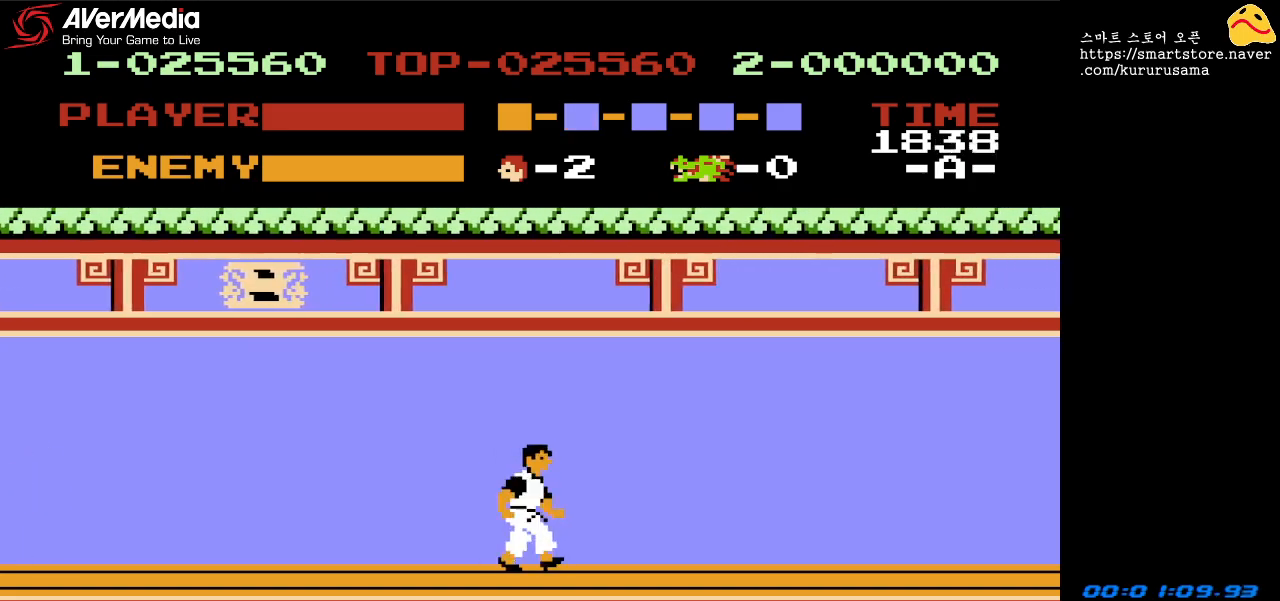
{"buttons": ["DPAD_RIGHT"], "events": []}
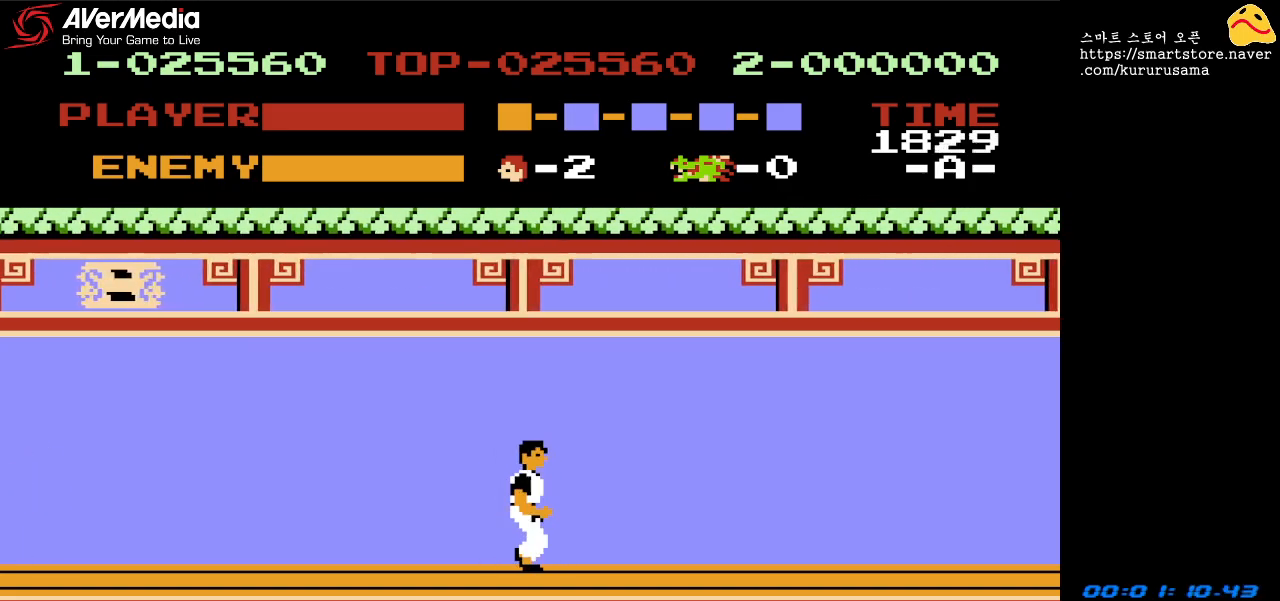
{"buttons": ["DPAD_RIGHT"], "events": []}
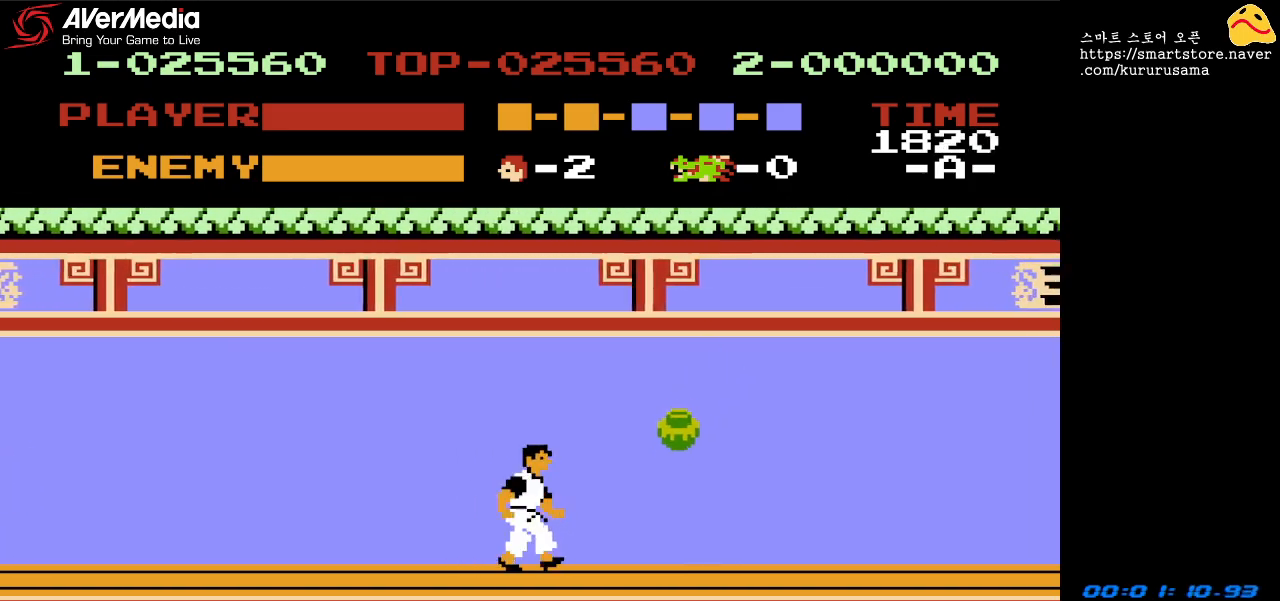
{"buttons": [], "events": [[100, "DPAD_RIGHT", "up"], [133, "B", "down"], [267, "B", "up"]]}
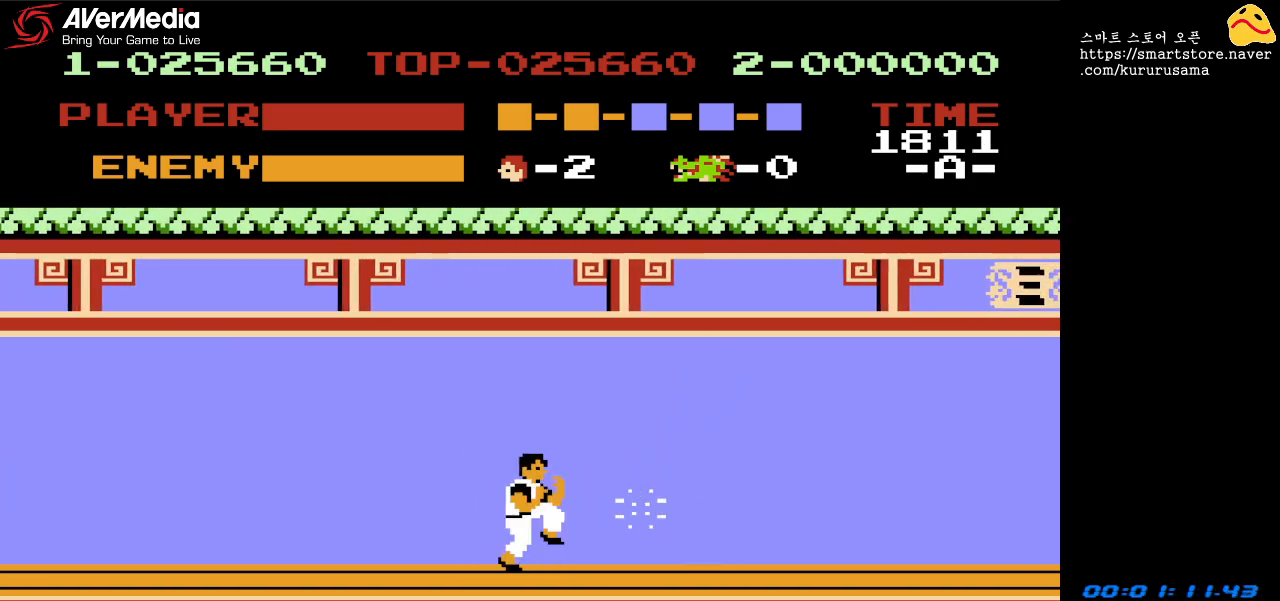
{"buttons": ["DPAD_RIGHT"], "events": [[217, "DPAD_RIGHT", "down"]]}
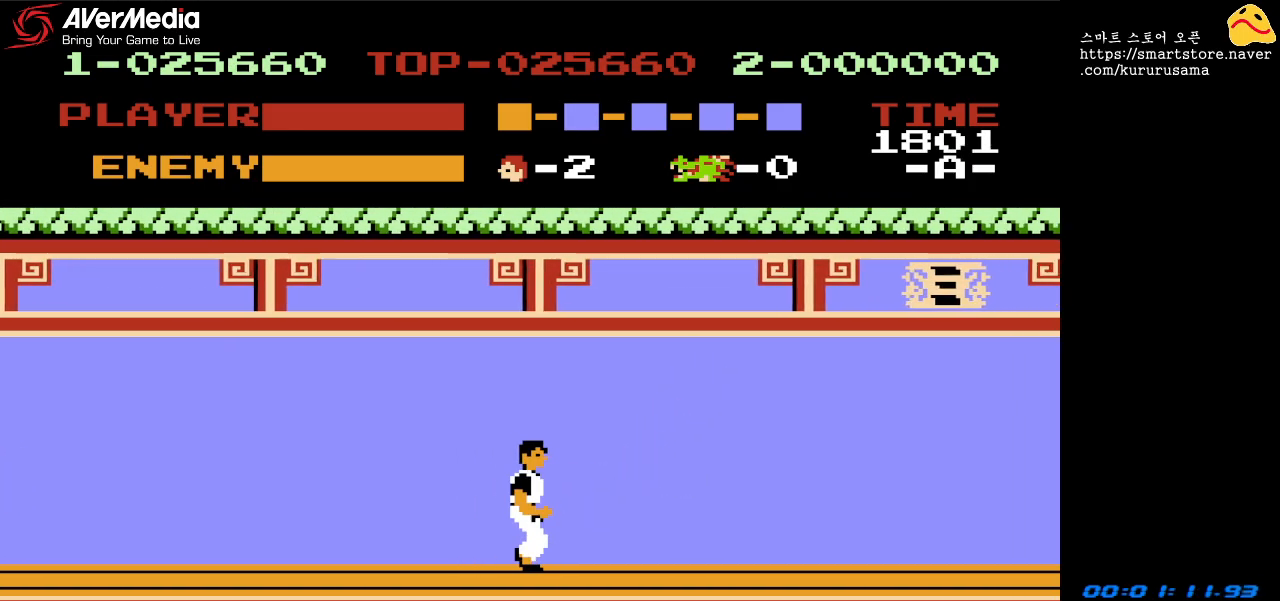
{"buttons": ["DPAD_RIGHT"], "events": []}
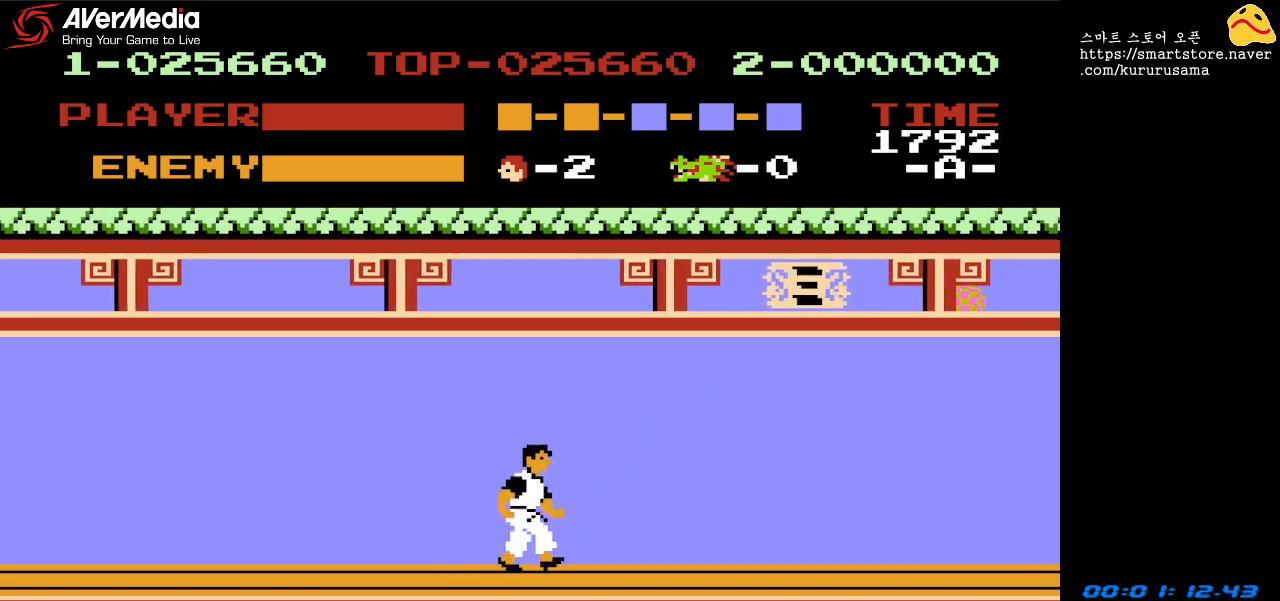
{"buttons": ["DPAD_RIGHT"], "events": []}